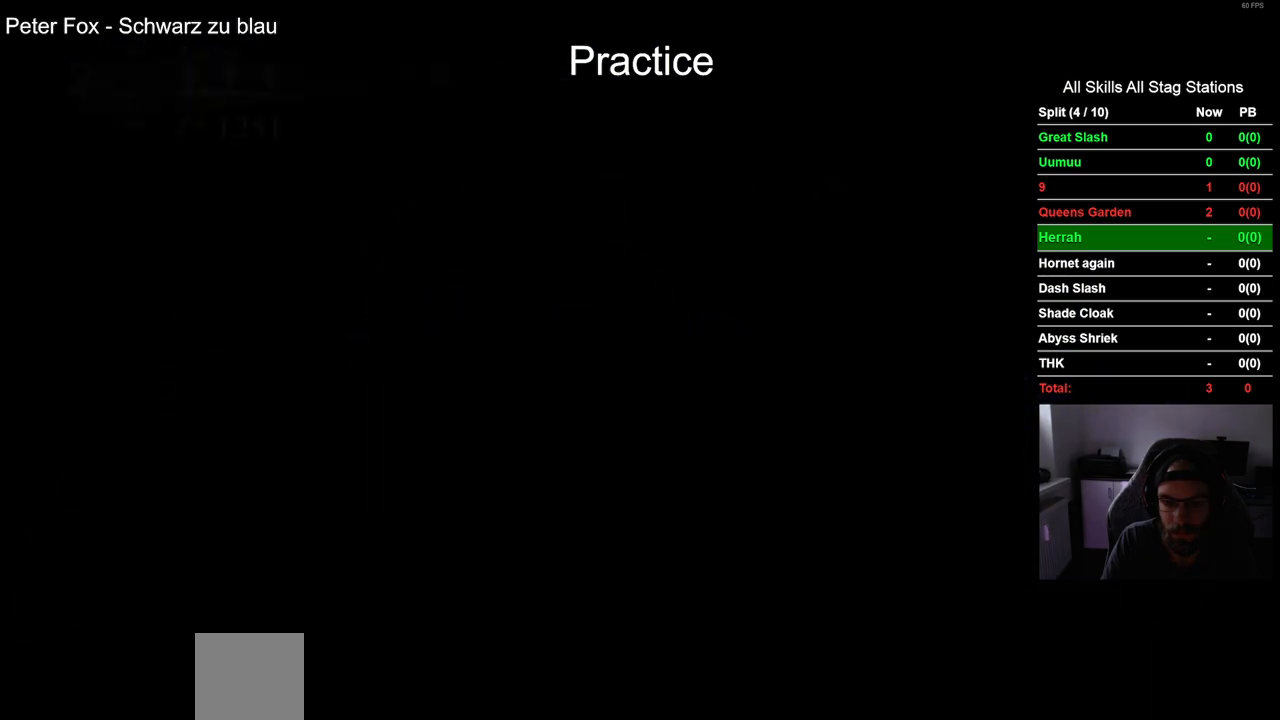
Gameplay with a controller (PlayStation layout); each line is a JSON object with the inputs held at the frame after it. "events" lists button and stick changes between this image and that frame as [ms after this image, input, new state], when the widget could be followed in between. Not read: L1 R1.
{"buttons": [], "left_stick": "center", "right_stick": "center", "events": []}
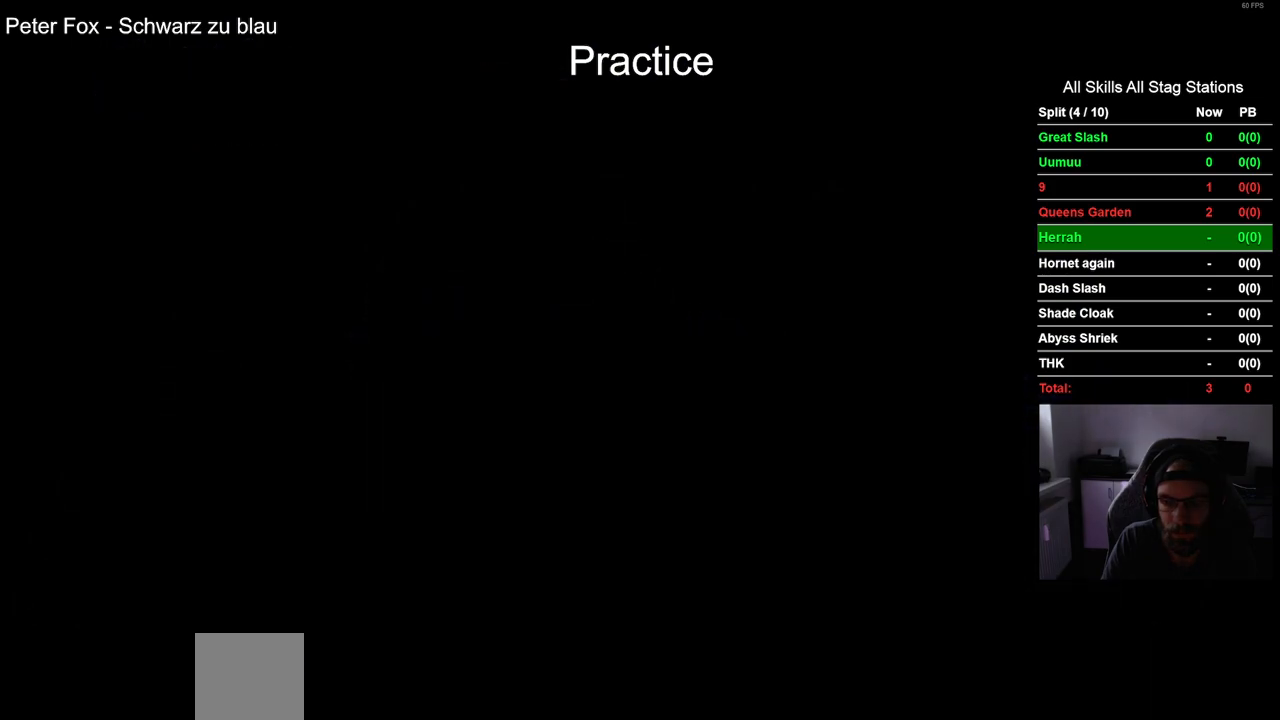
{"buttons": ["DPAD_LEFT"], "left_stick": "center", "right_stick": "center", "events": [[333, "DPAD_LEFT", "down"]]}
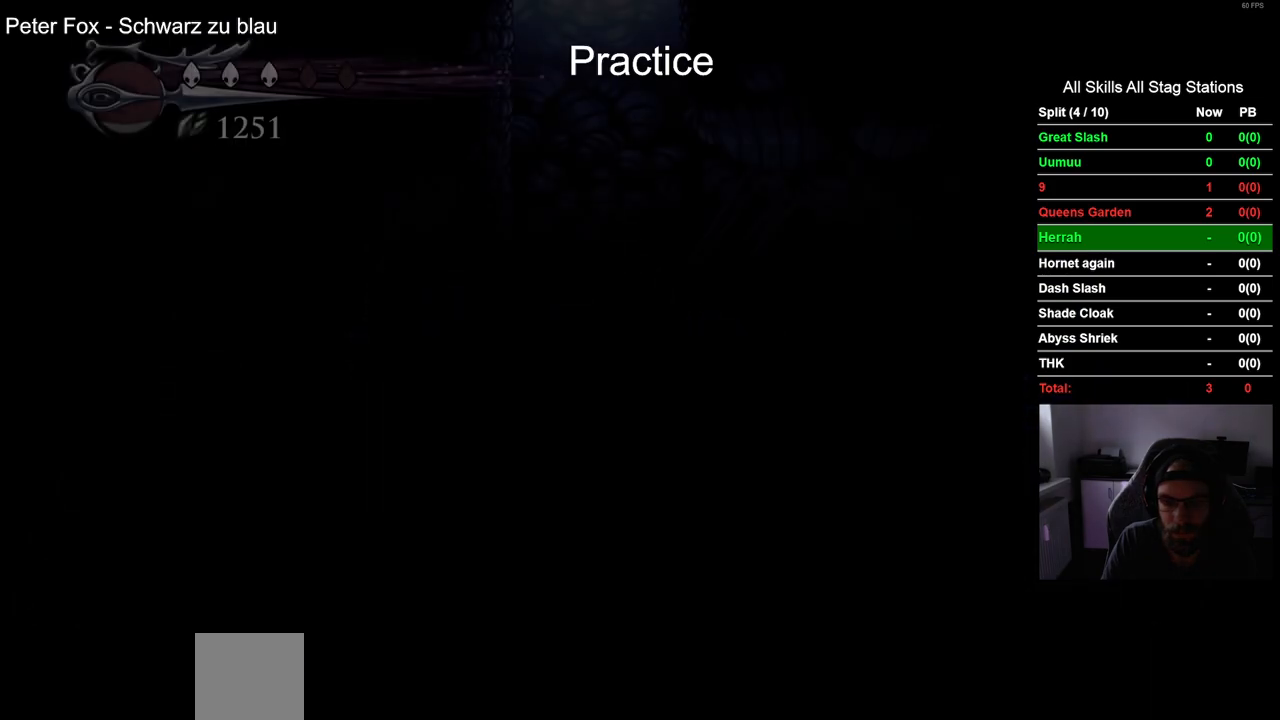
{"buttons": ["DPAD_LEFT"], "left_stick": "center", "right_stick": "center", "events": []}
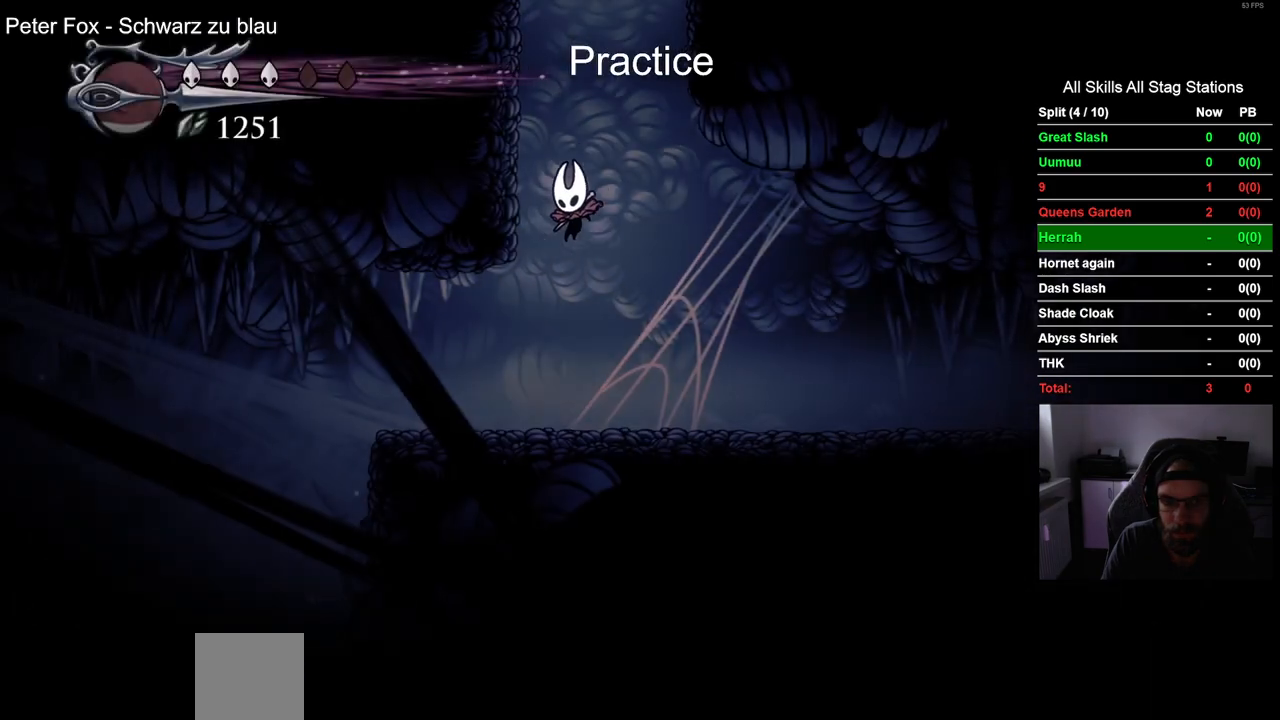
{"buttons": ["CROSS", "DPAD_LEFT"], "left_stick": "center", "right_stick": "center", "events": [[400, "CROSS", "down"]]}
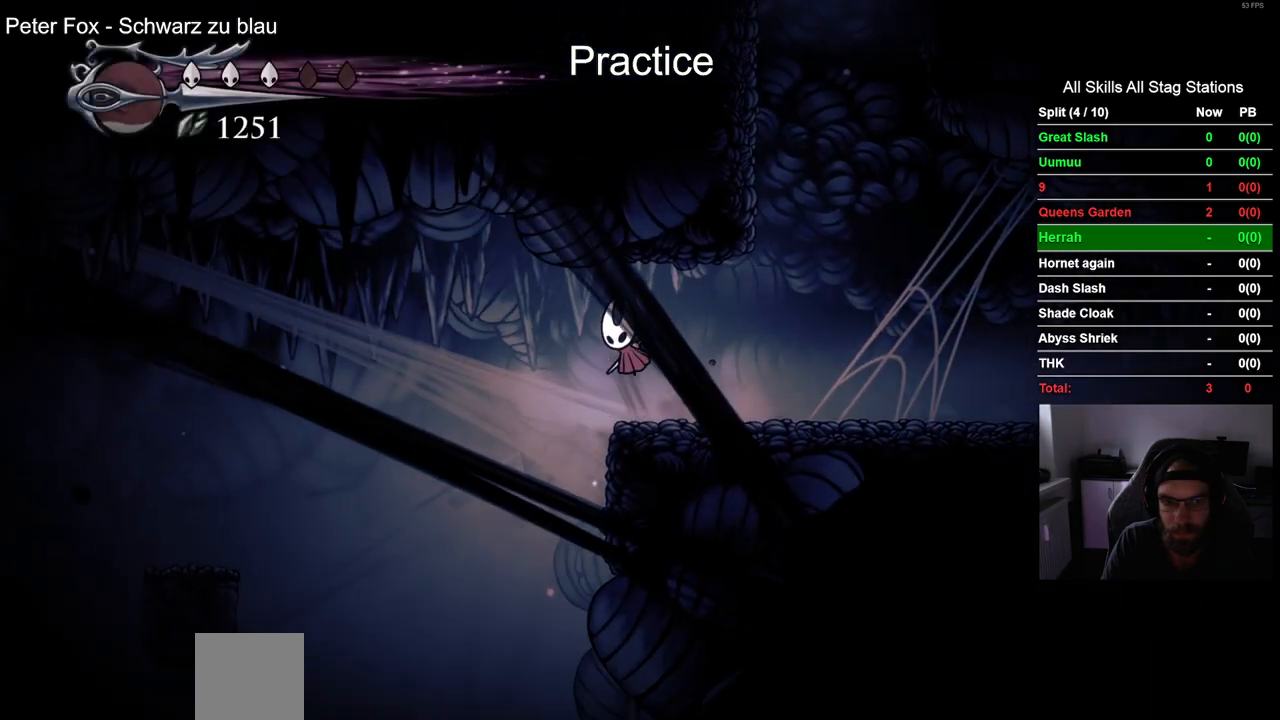
{"buttons": ["DPAD_LEFT"], "left_stick": "center", "right_stick": "center", "events": [[17, "CROSS", "up"], [33, "R2", "down"], [300, "R2", "up"]]}
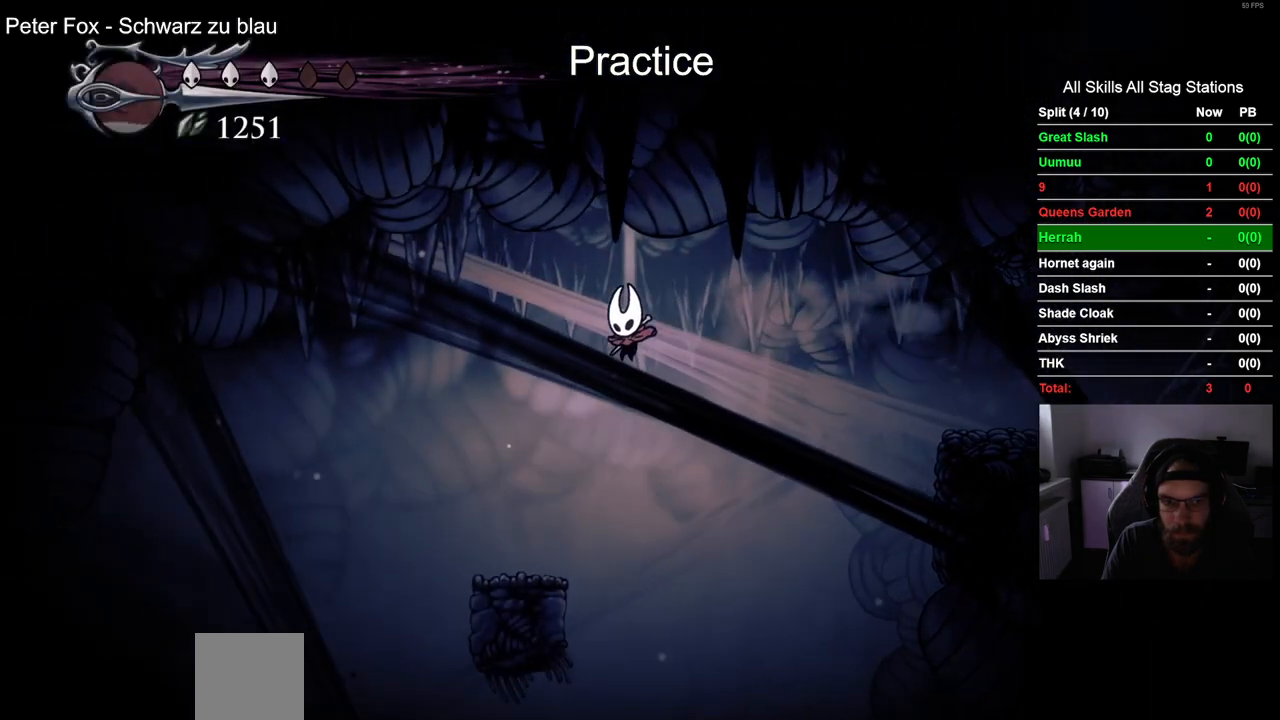
{"buttons": ["CROSS", "DPAD_LEFT"], "left_stick": "center", "right_stick": "center", "events": [[333, "CROSS", "down"]]}
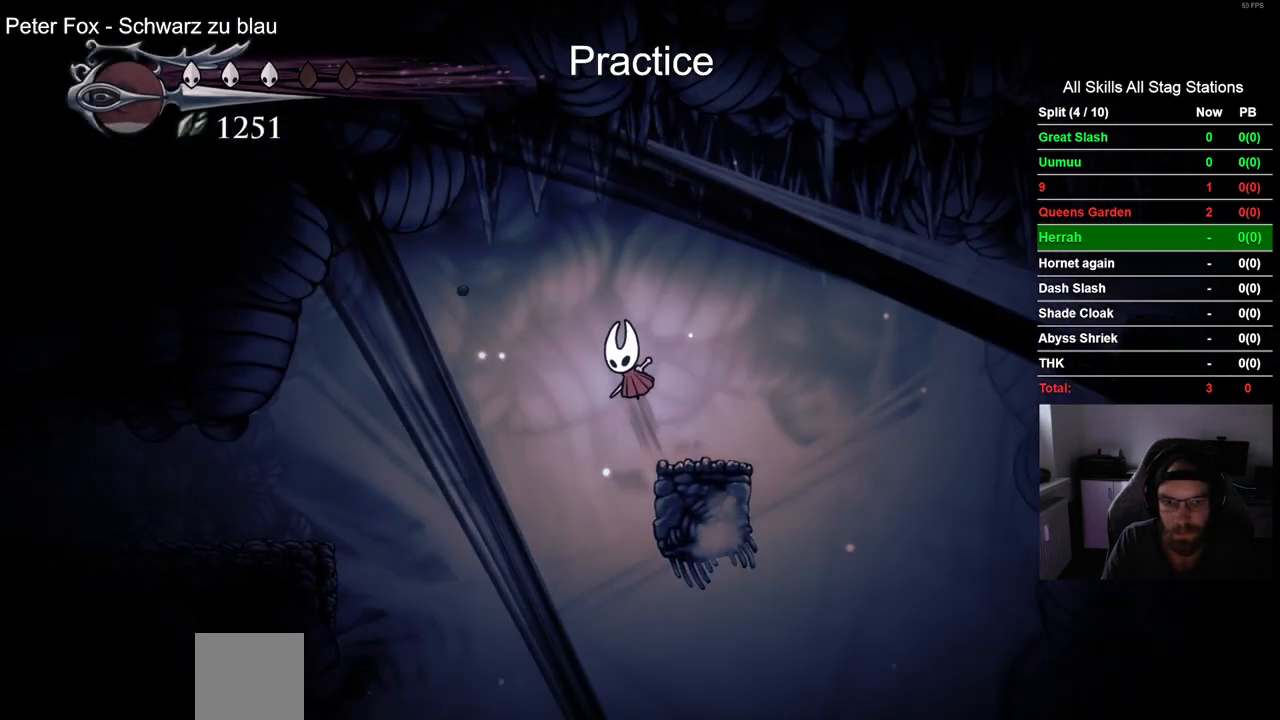
{"buttons": ["DPAD_LEFT"], "left_stick": "center", "right_stick": "center"}
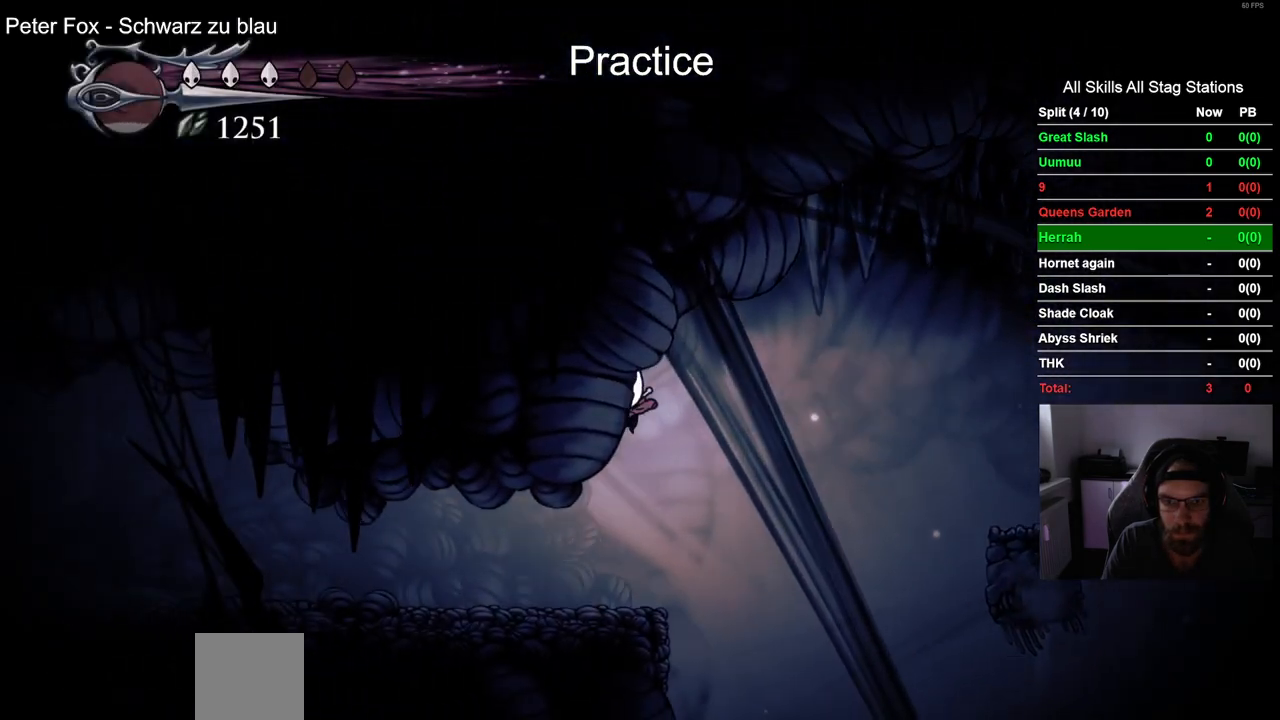
{"buttons": ["DPAD_LEFT"], "left_stick": "center", "right_stick": "center", "events": [[233, "R2", "down"], [483, "R2", "up"]]}
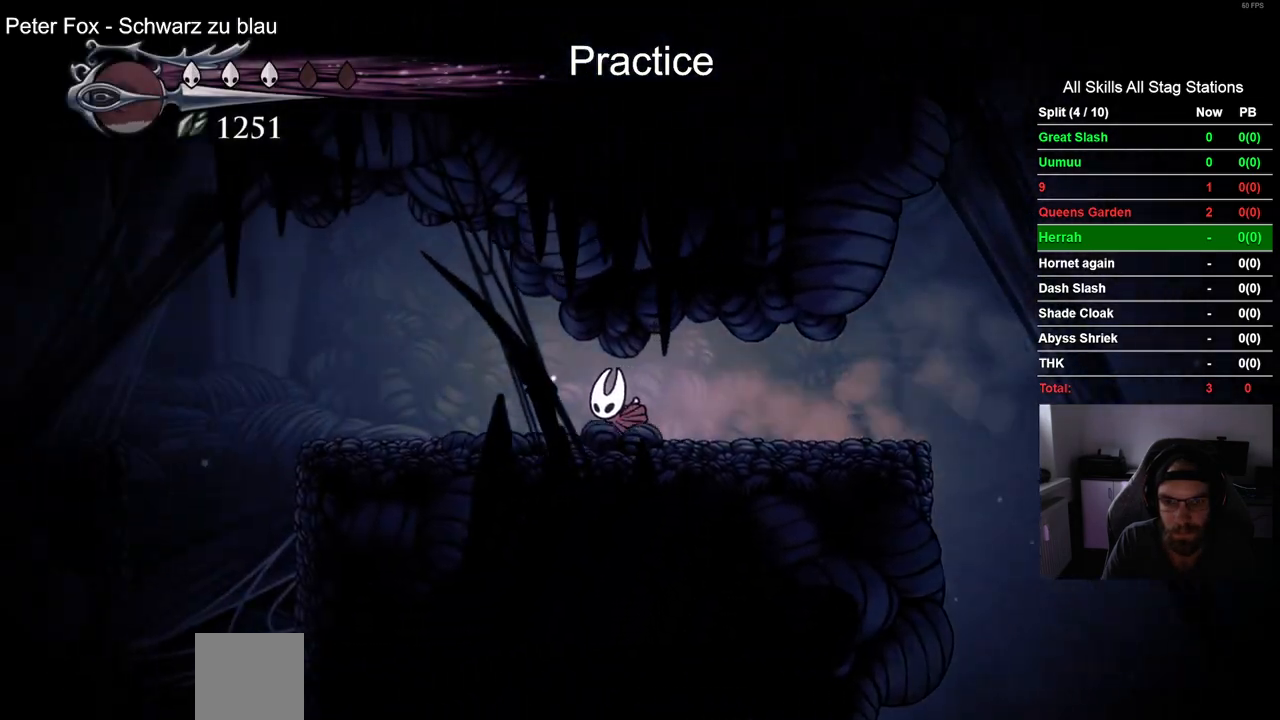
{"buttons": ["CROSS", "DPAD_LEFT"], "left_stick": "center", "right_stick": "center", "events": [[433, "CROSS", "down"]]}
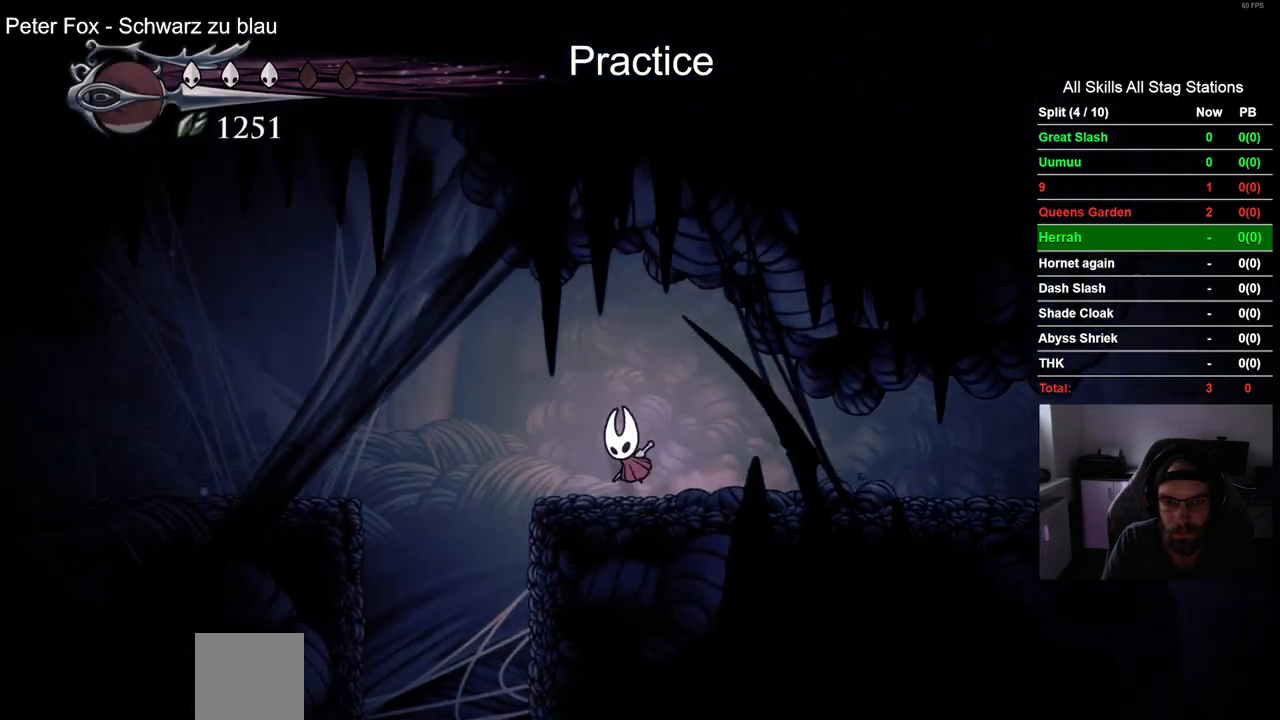
{"buttons": ["DPAD_LEFT"], "left_stick": "center", "right_stick": "center", "events": [[67, "R2", "down"], [117, "CROSS", "up"], [333, "R2", "up"]]}
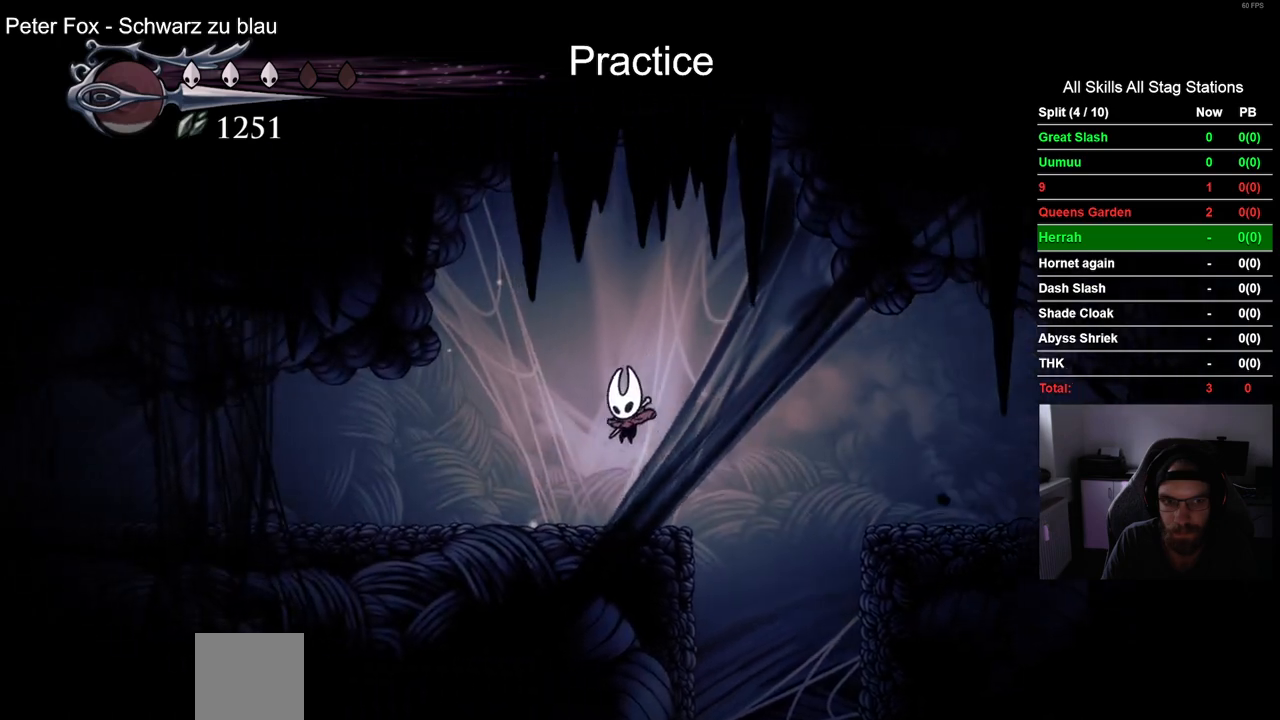
{"buttons": ["DPAD_LEFT"], "left_stick": "center", "right_stick": "center", "events": [[183, "R2", "down"], [417, "R2", "up"]]}
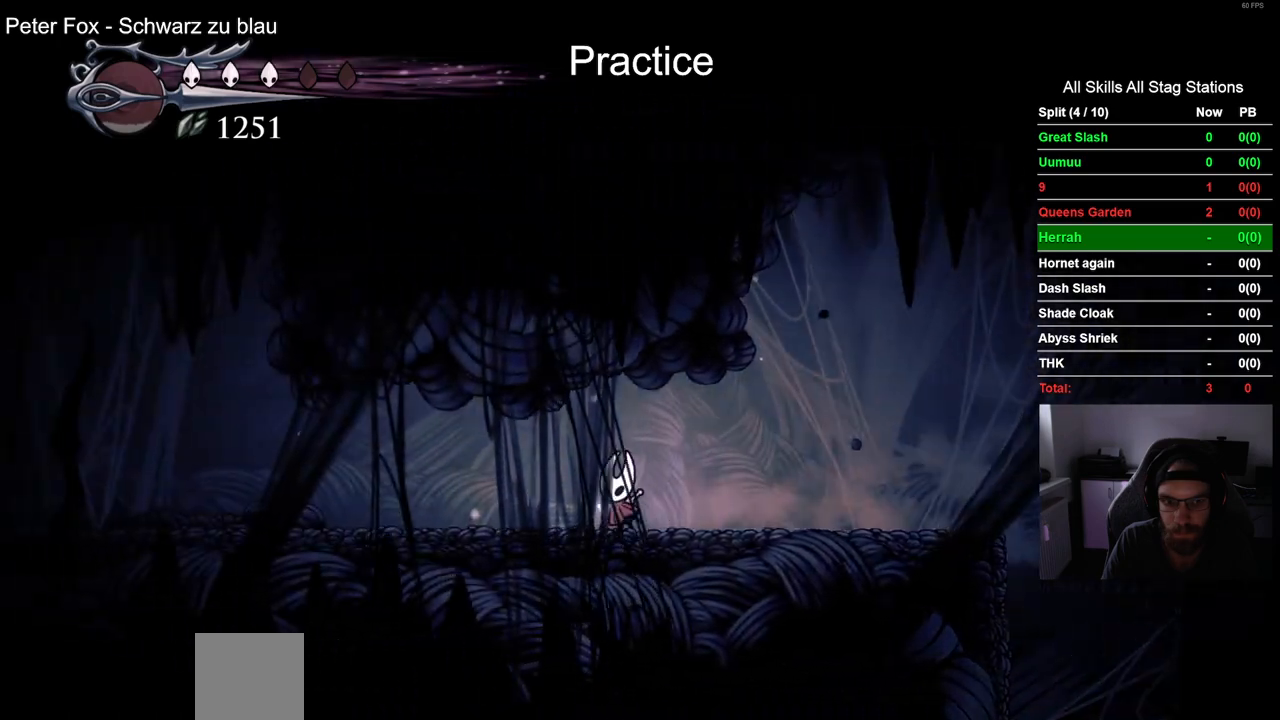
{"buttons": ["DPAD_LEFT"], "left_stick": "center", "right_stick": "center", "events": [[267, "R2", "down"], [500, "R2", "up"]]}
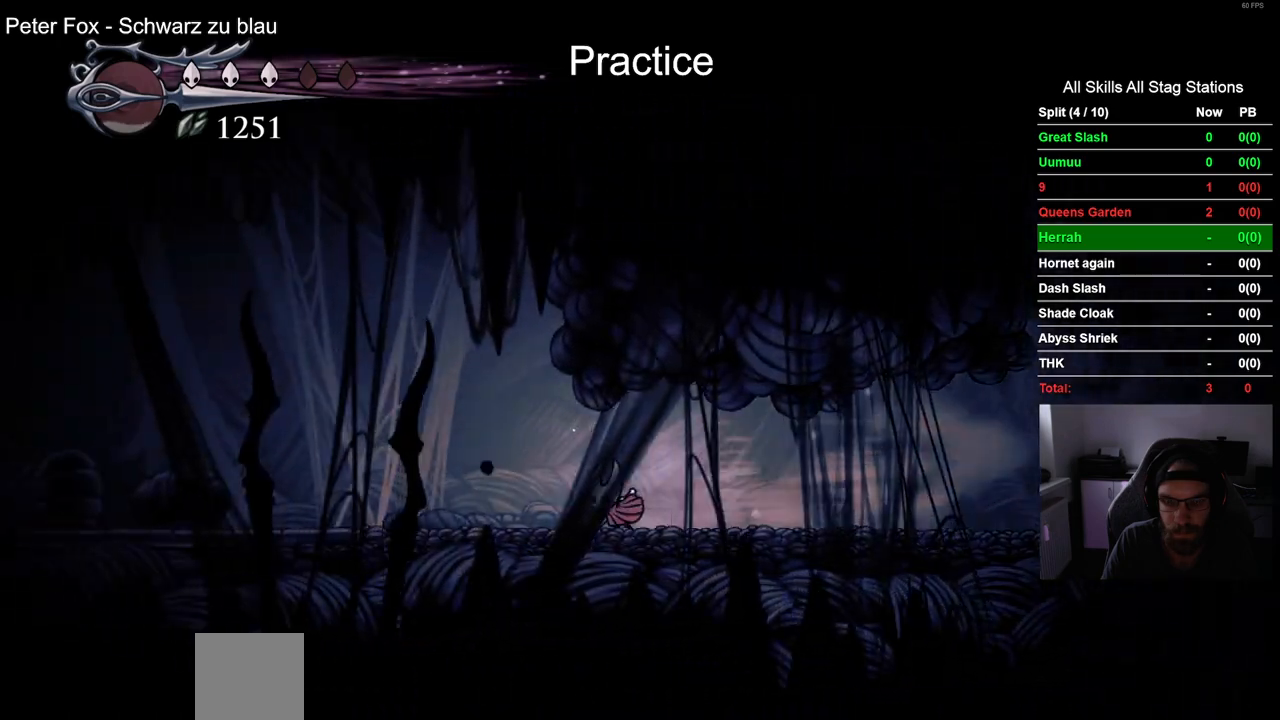
{"buttons": ["R2", "DPAD_LEFT"], "left_stick": "center", "right_stick": "center", "events": [[250, "R2", "down"]]}
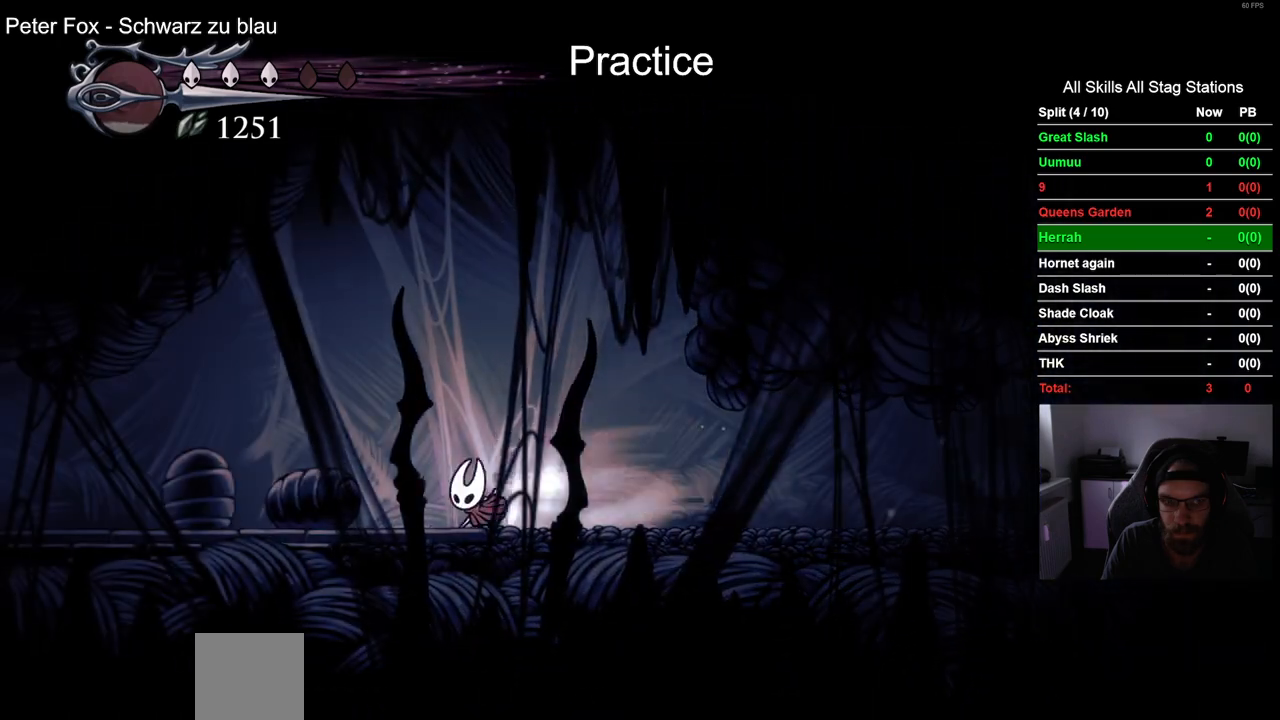
{"buttons": ["R2", "DPAD_LEFT"], "left_stick": "center", "right_stick": "center", "events": [[33, "R2", "up"], [433, "R2", "down"]]}
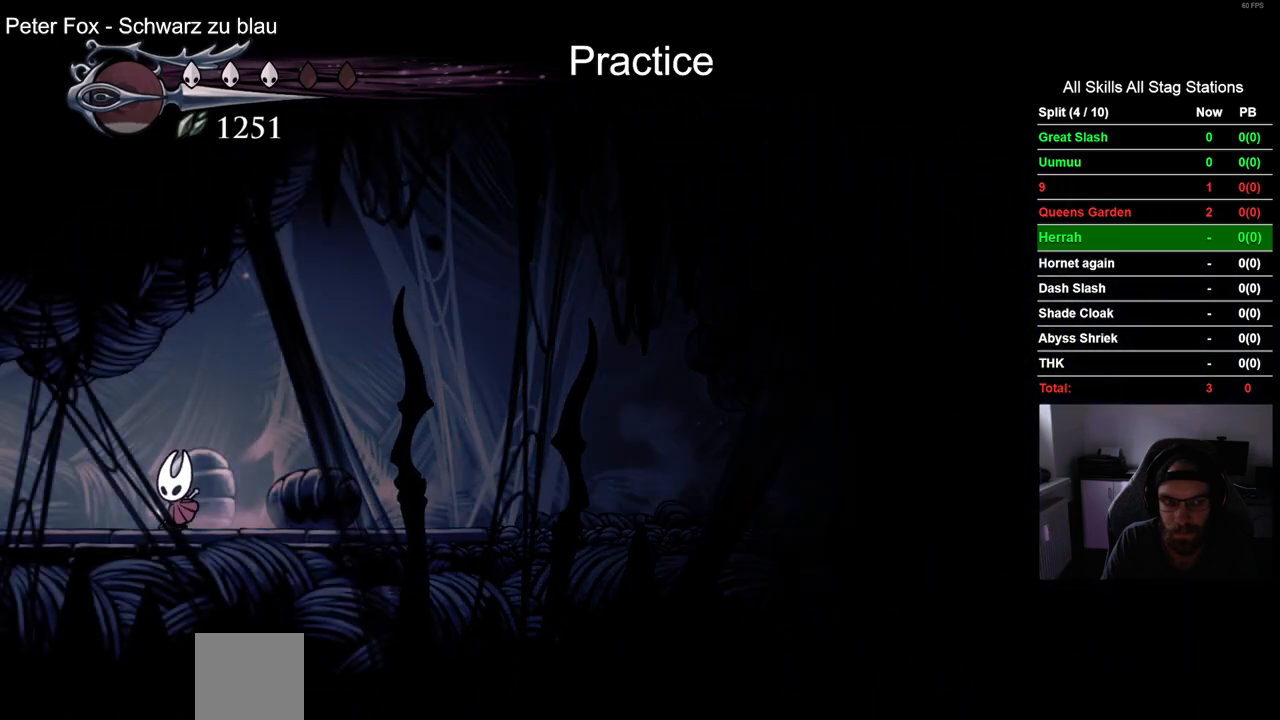
{"buttons": ["DPAD_LEFT"], "left_stick": "center", "right_stick": "center", "events": [[183, "R2", "up"]]}
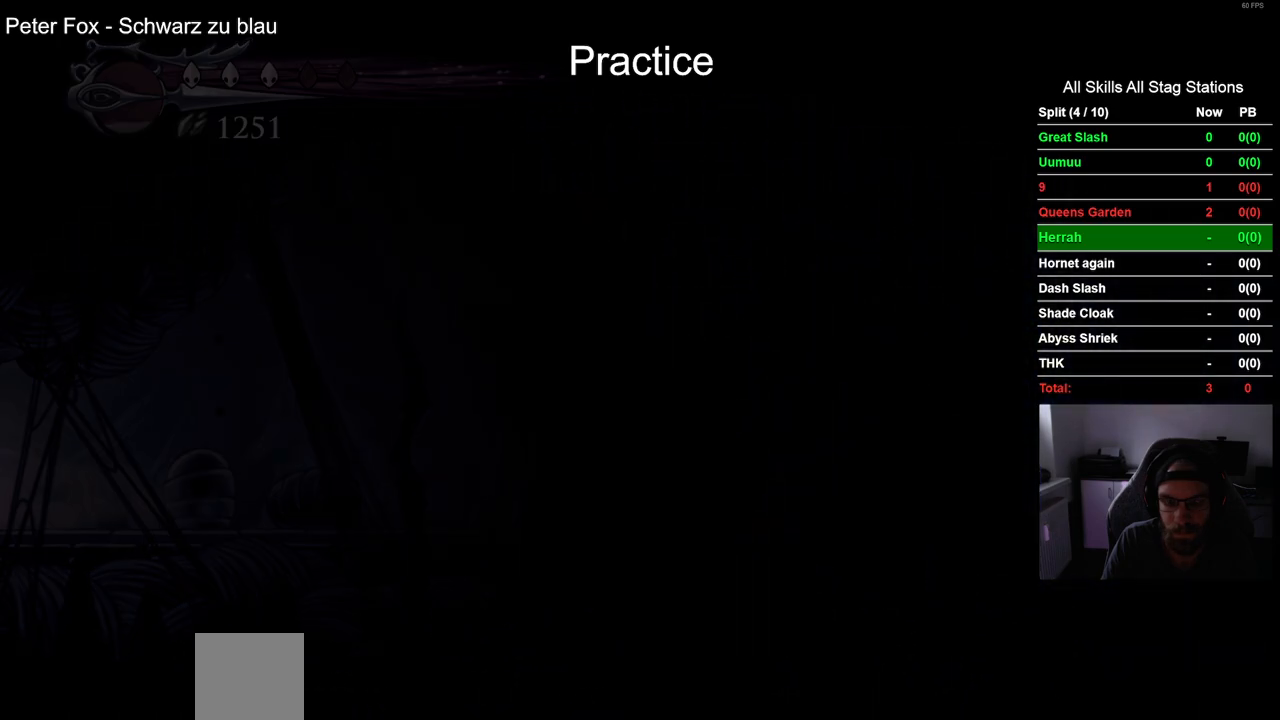
{"buttons": ["DPAD_LEFT"], "left_stick": "center", "right_stick": "center", "events": []}
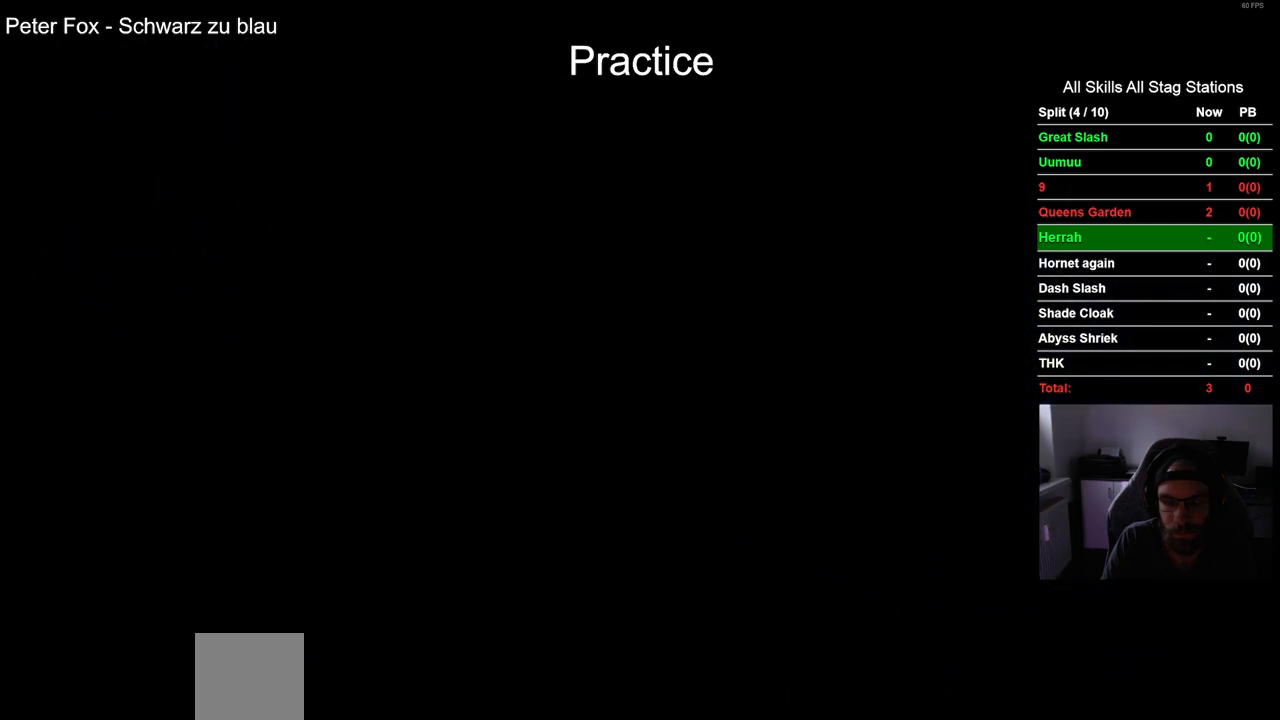
{"buttons": ["DPAD_LEFT"], "left_stick": "center", "right_stick": "center", "events": []}
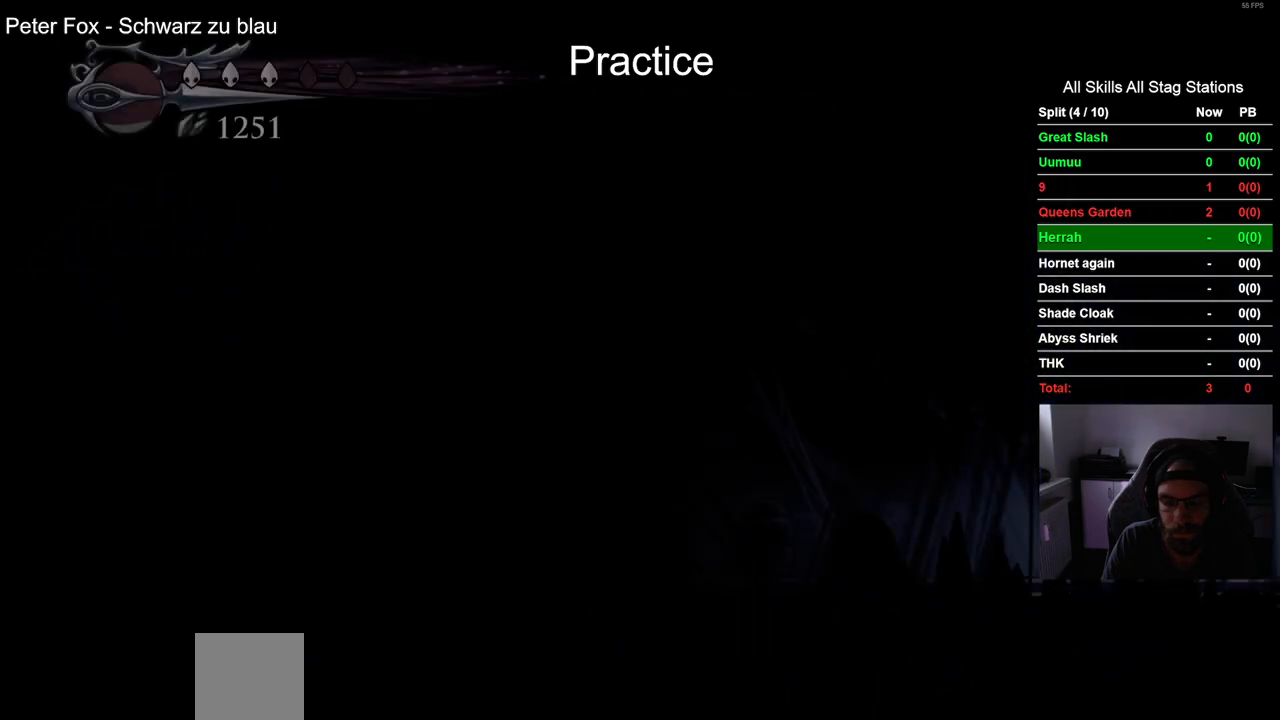
{"buttons": ["R2", "DPAD_LEFT"], "left_stick": "center", "right_stick": "center", "events": [[433, "R2", "down"]]}
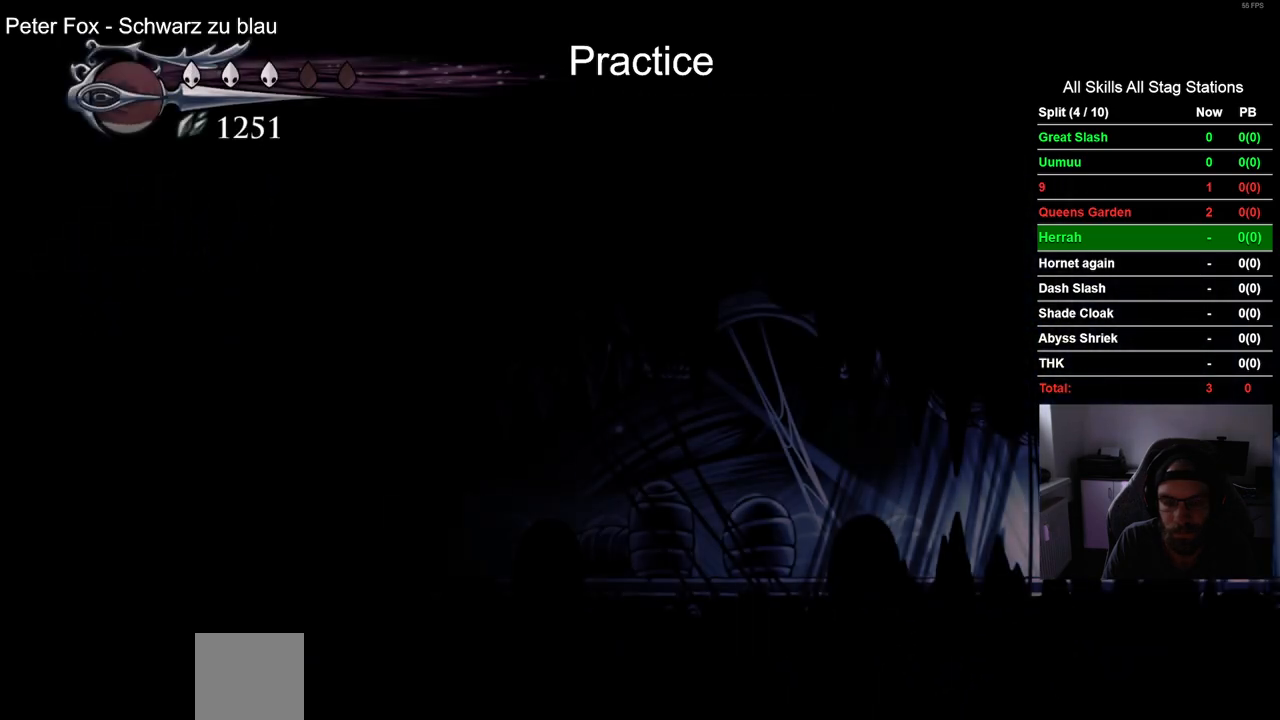
{"buttons": ["DPAD_LEFT"], "left_stick": "center", "right_stick": "center", "events": [[167, "R2", "up"]]}
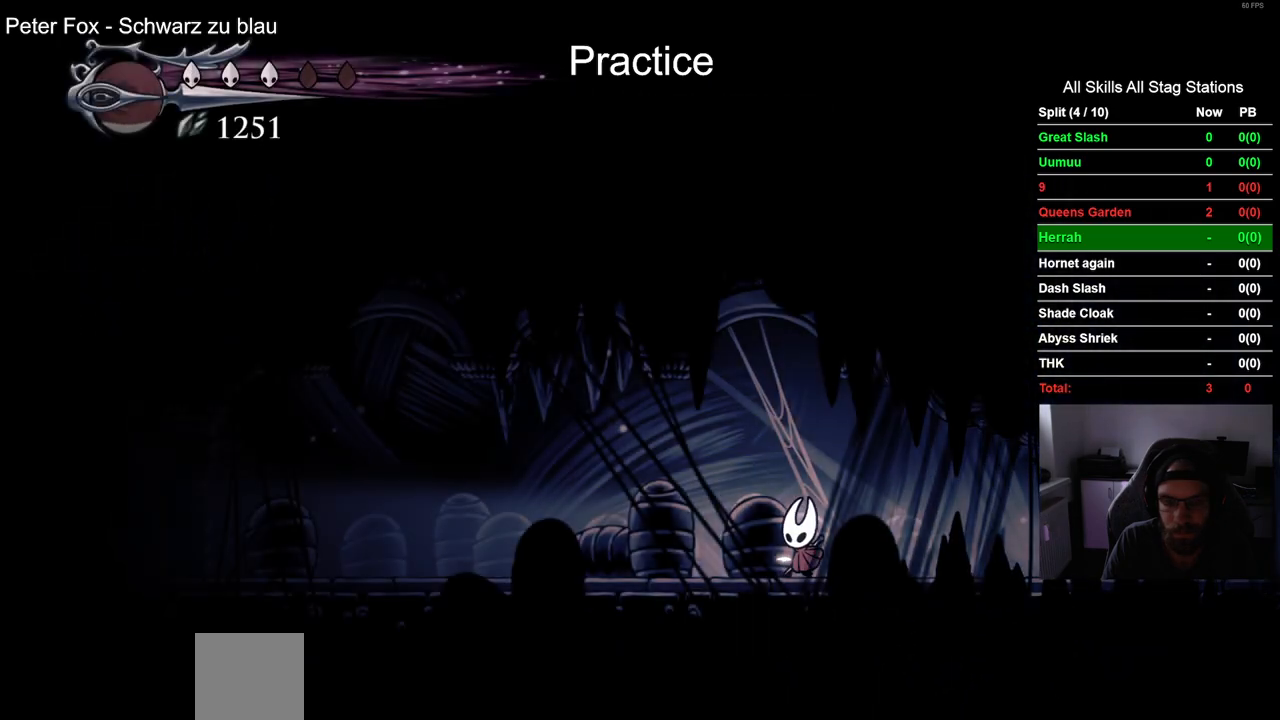
{"buttons": ["DPAD_LEFT"], "left_stick": "center", "right_stick": "center", "events": [[17, "R2", "down"], [267, "R2", "up"]]}
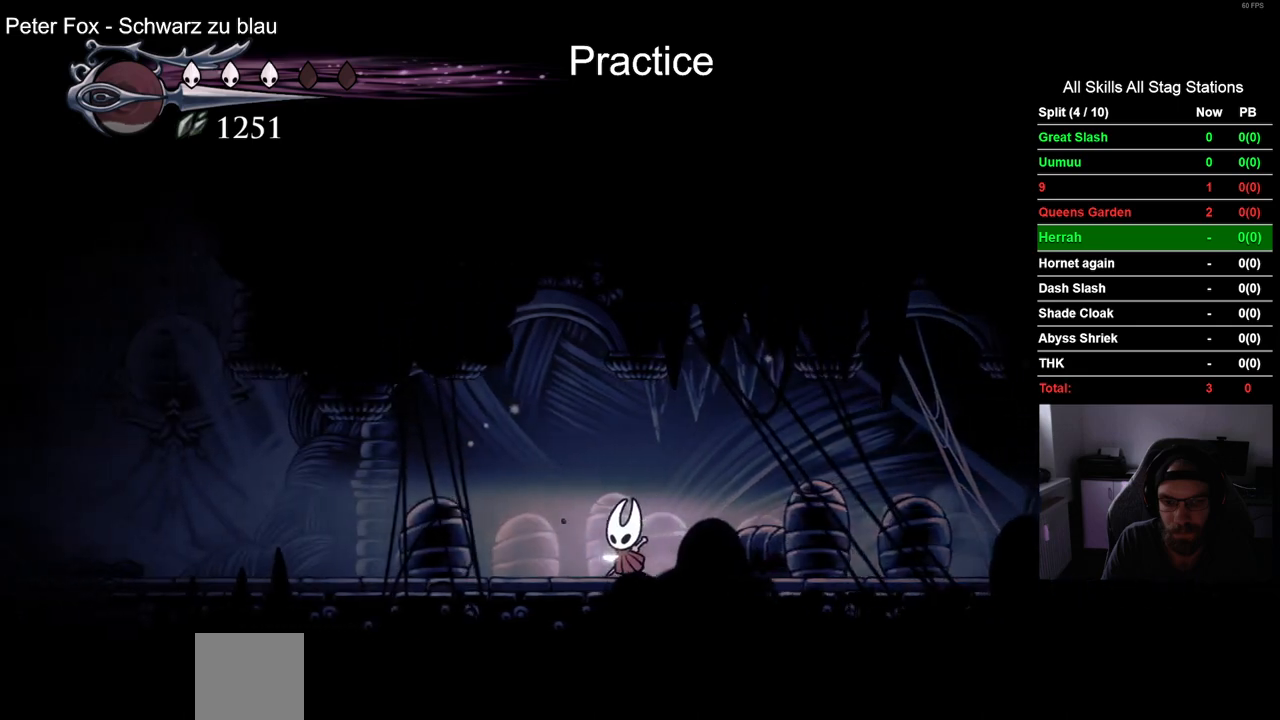
{"buttons": ["DPAD_LEFT"], "left_stick": "center", "right_stick": "center", "events": [[100, "R2", "down"], [367, "R2", "up"]]}
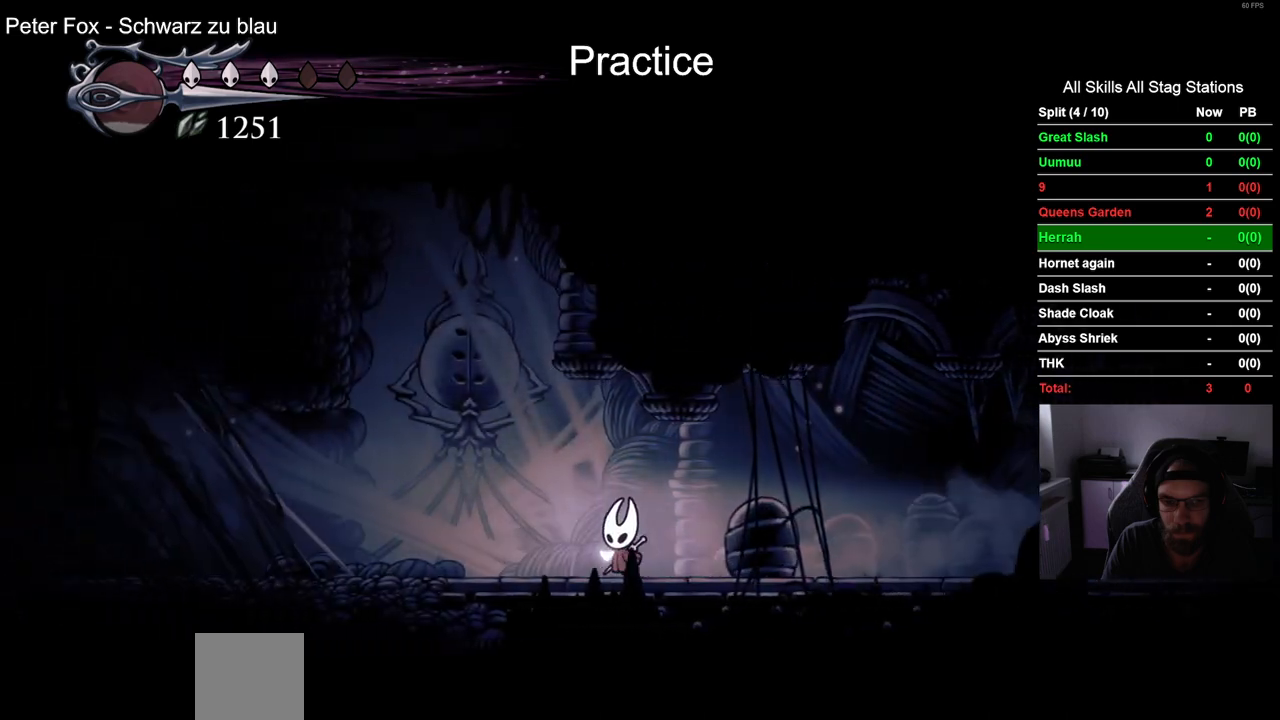
{"buttons": ["CROSS", "DPAD_LEFT"], "left_stick": "center", "right_stick": "center", "events": [[117, "CROSS", "down"]]}
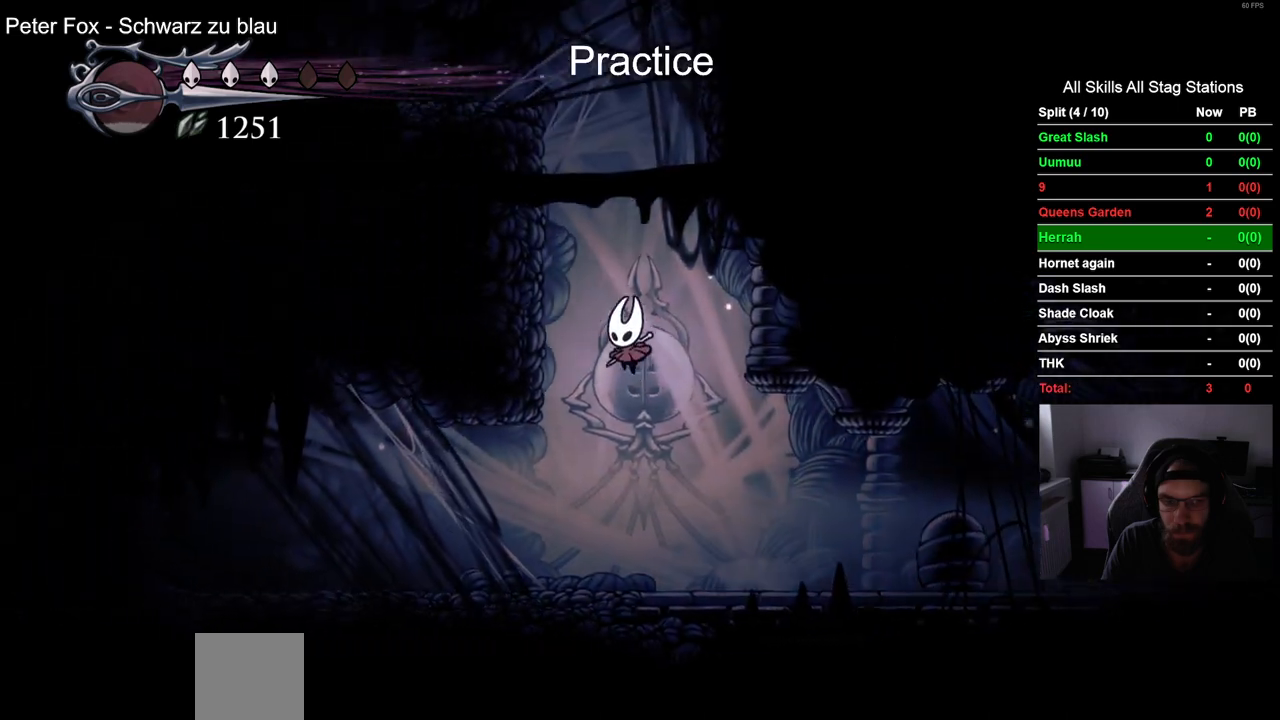
{"buttons": ["CROSS", "DPAD_LEFT"], "left_stick": "center", "right_stick": "center", "events": []}
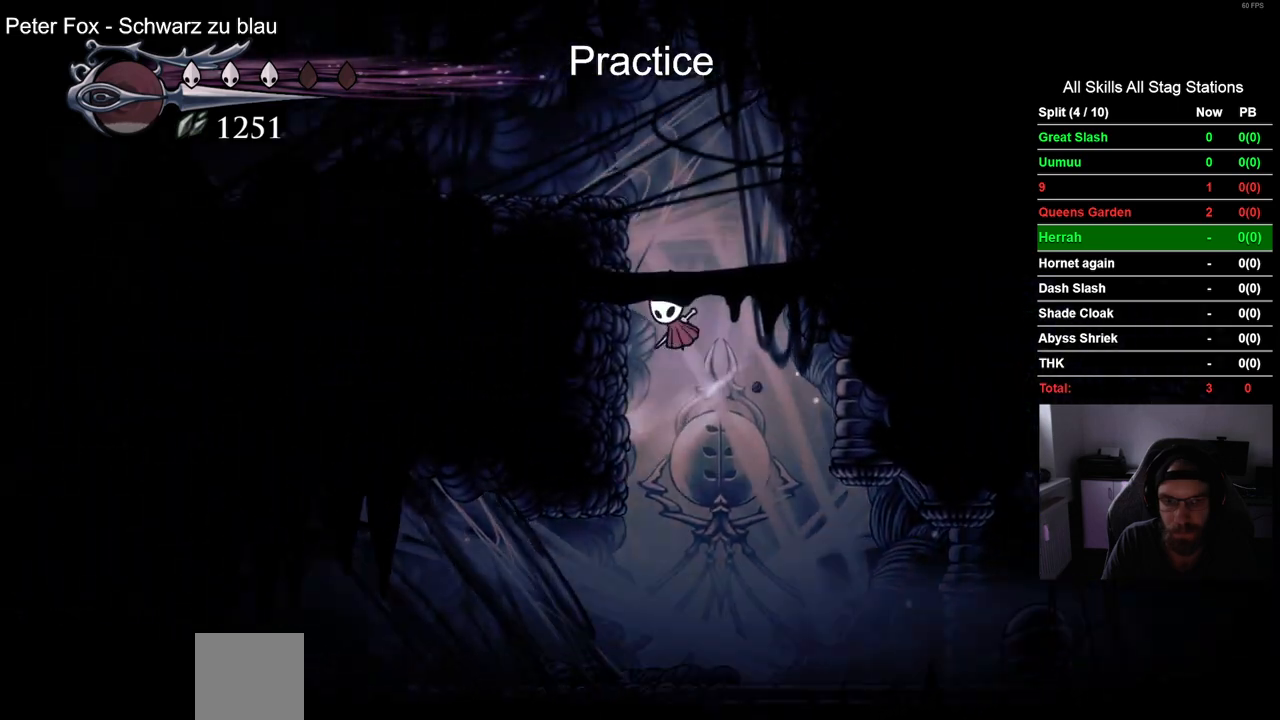
{"buttons": ["CROSS", "DPAD_LEFT"], "left_stick": "center", "right_stick": "center", "events": []}